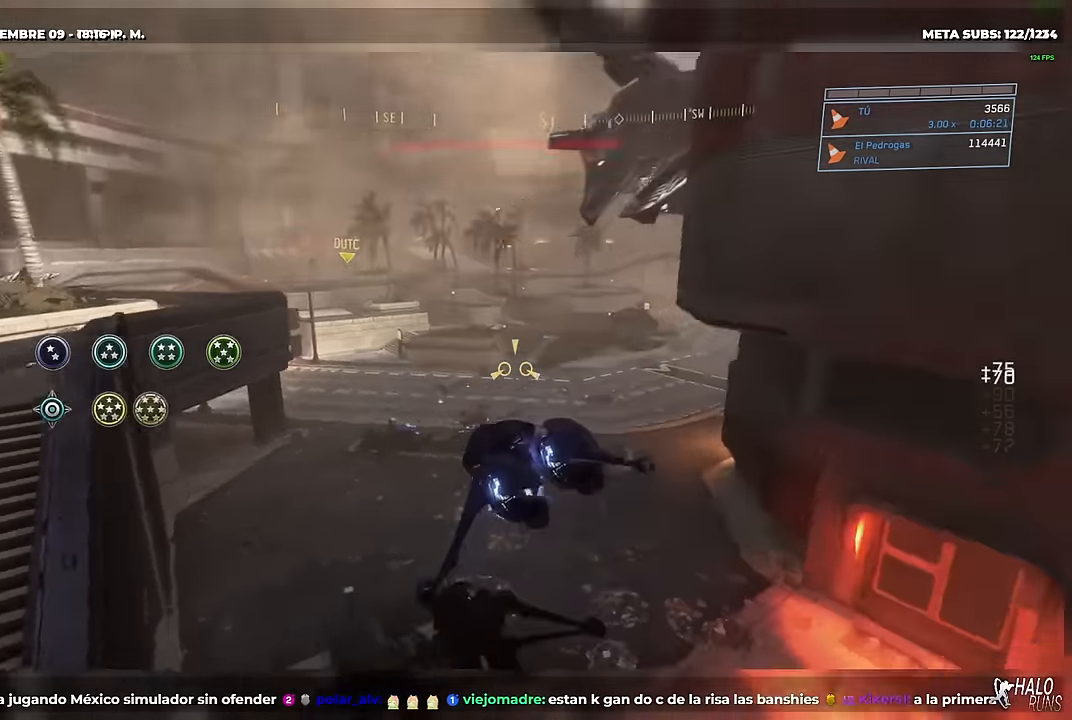
Gameplay with a controller (Xbox layout); each line is a JSON object with the inputs held at the frame after it (dt_ms = milliseconds from this image to that frame). "button_events" lists button changes between this image and that frame as [ms after this image, input, new state], when the widget could be followed in between (sticks are given only as held states). Not read: A B DPAD_DOWN DPAD_LEFT DPAD_RIGHT DPAD_UP HOME L1 L3 R3 SELECT START X Y keyboard_mouse left_stick.
{"dt_ms": 501, "buttons": ["R2"], "right_stick": "center", "button_events": []}
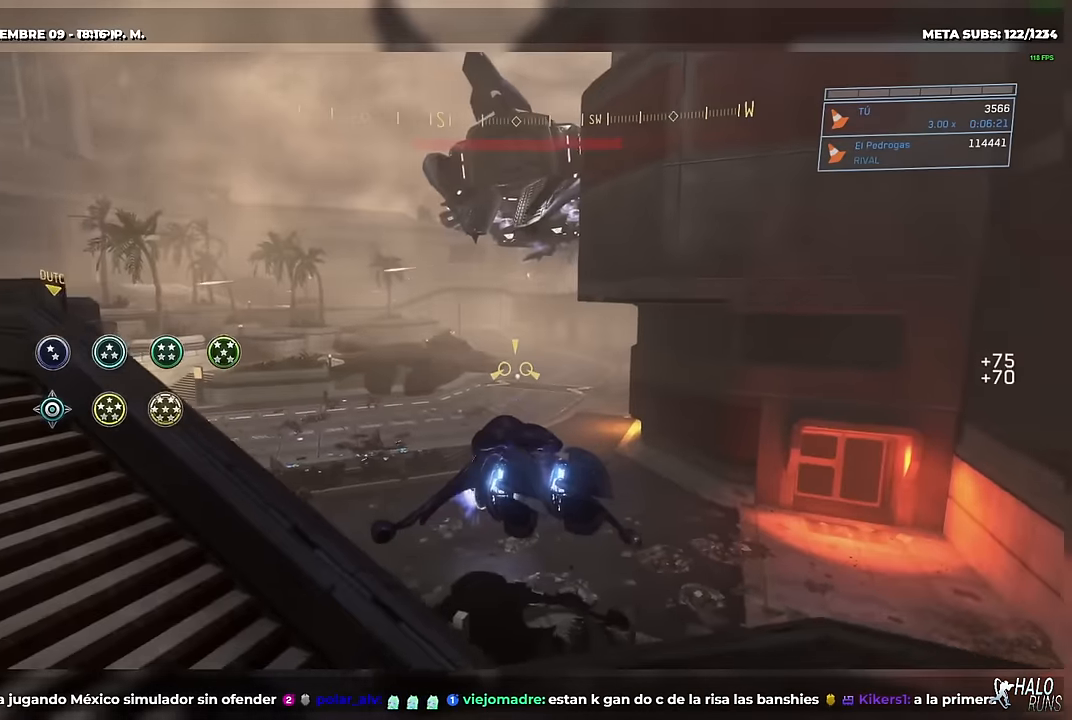
{"dt_ms": 985, "buttons": ["R2"], "right_stick": "center", "button_events": []}
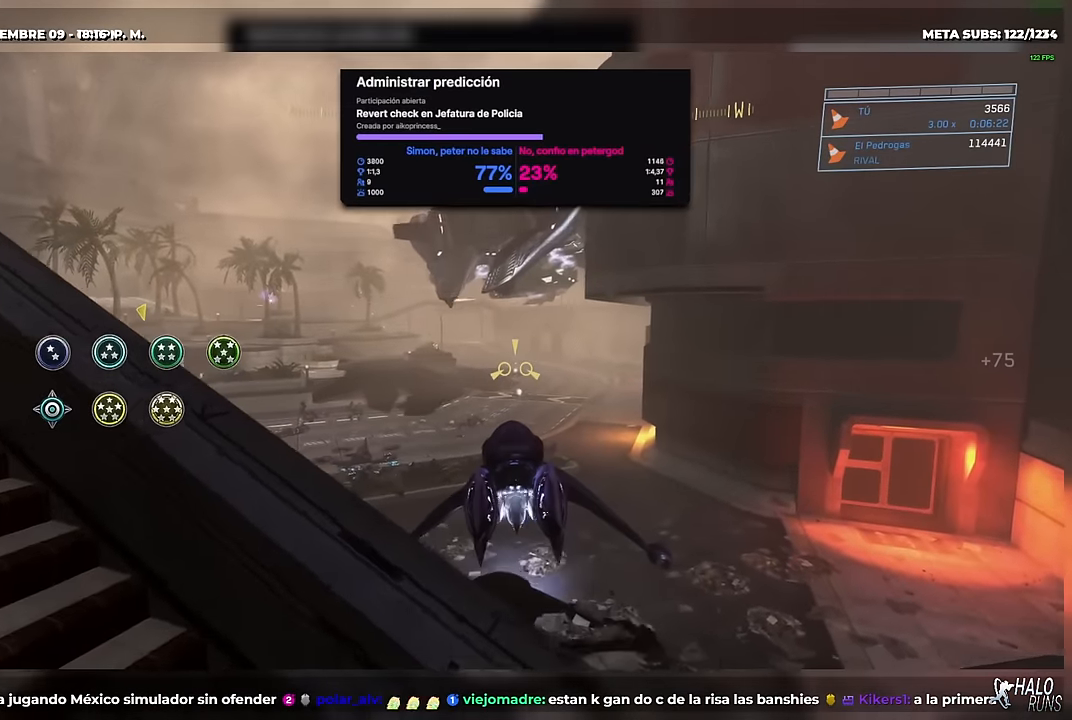
{"dt_ms": 500, "buttons": ["R2"], "right_stick": "down", "button_events": []}
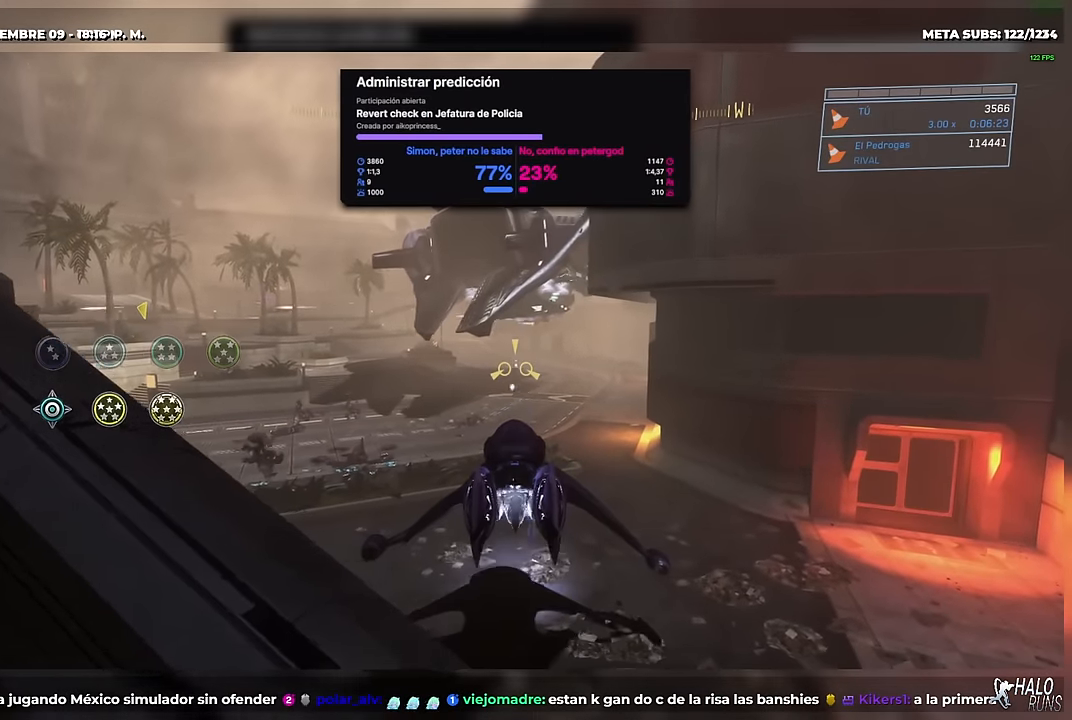
{"dt_ms": 501, "buttons": ["R2"], "right_stick": "center", "button_events": []}
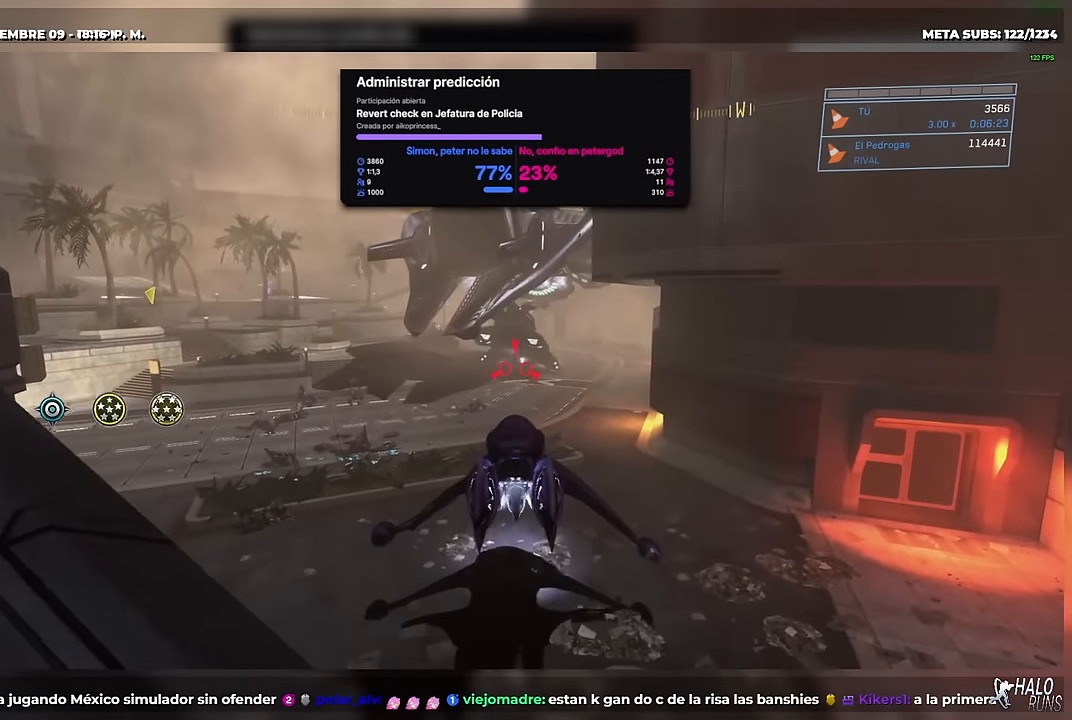
{"dt_ms": 500, "buttons": ["R2"], "right_stick": "center", "button_events": []}
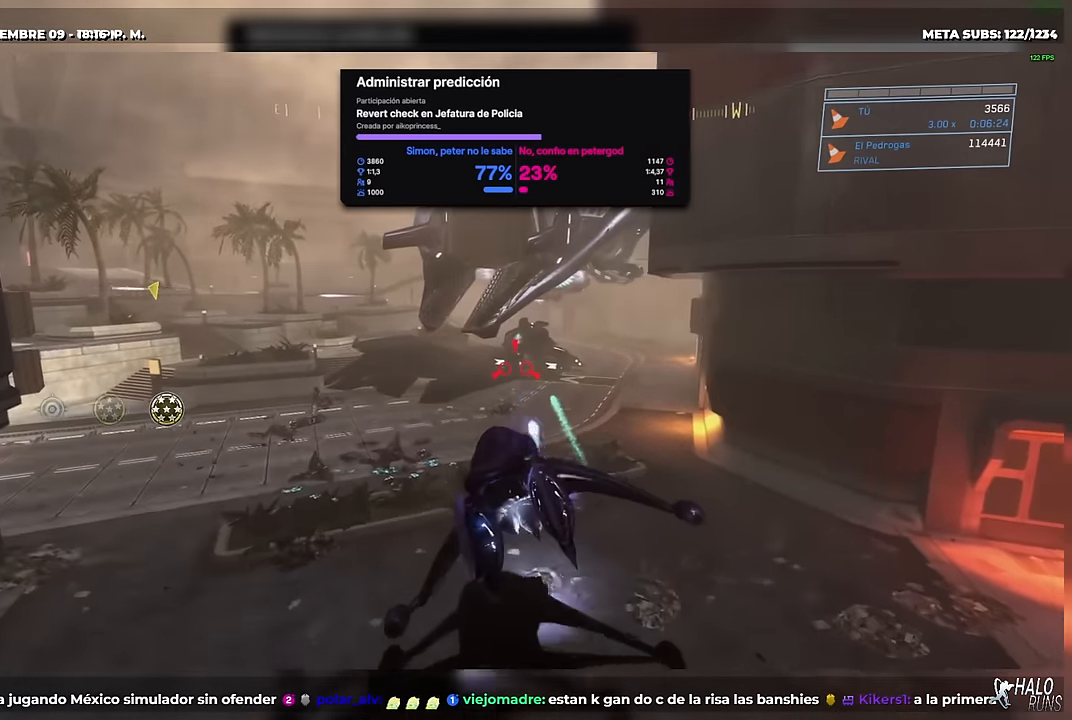
{"dt_ms": 501, "buttons": ["R2"], "right_stick": "center", "button_events": []}
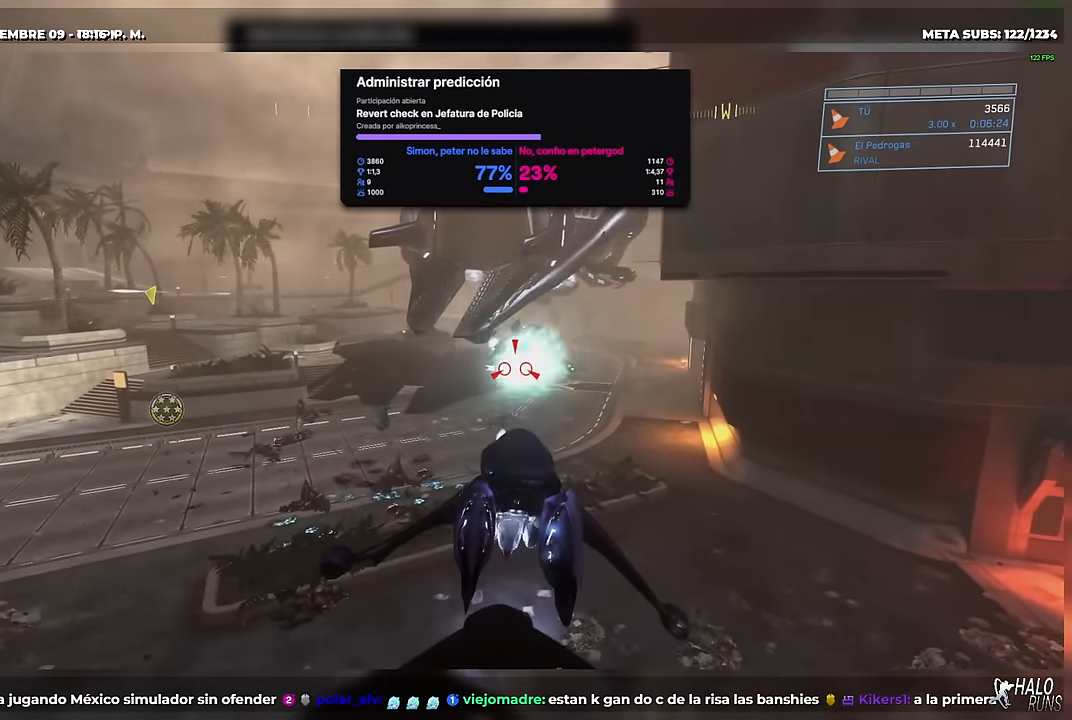
{"dt_ms": 500, "buttons": ["R2"], "right_stick": "up-left", "button_events": []}
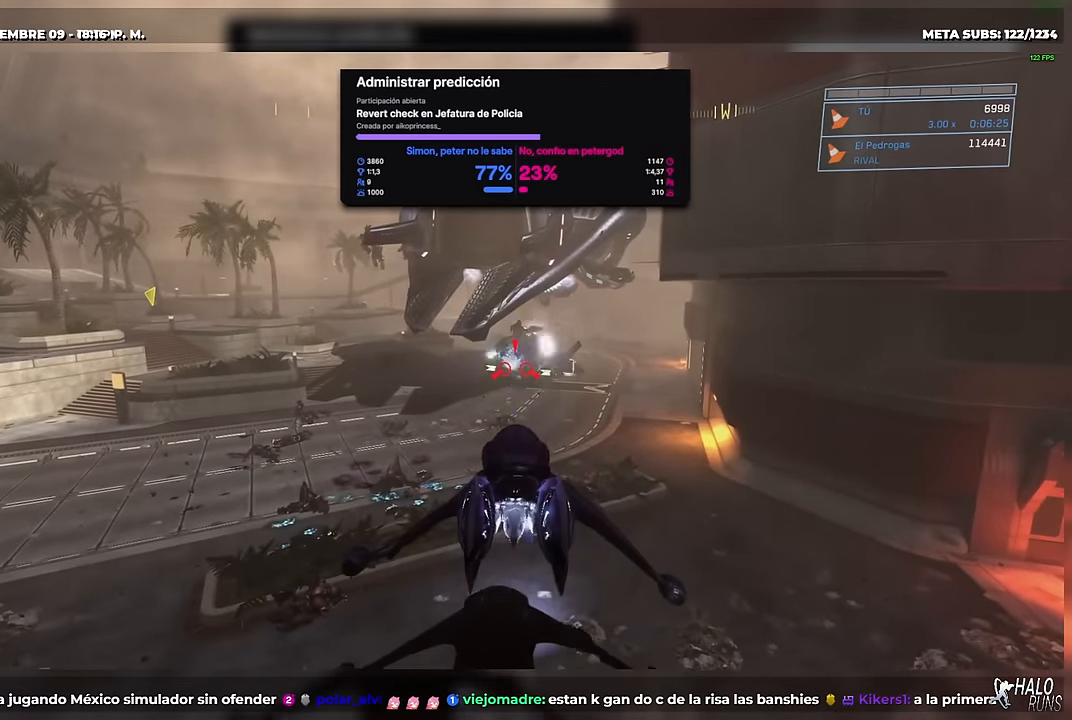
{"dt_ms": 501, "buttons": ["R2"], "right_stick": "right", "button_events": []}
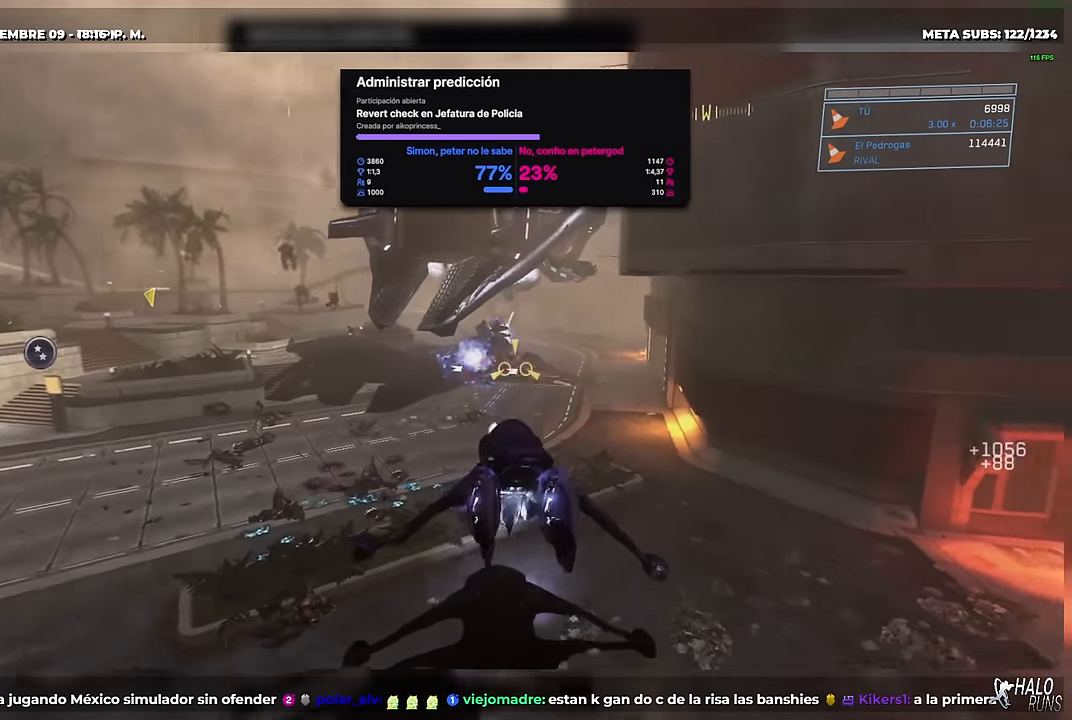
{"dt_ms": 500, "buttons": ["L2"], "right_stick": "up-left", "button_events": [[50, "L2", "down"], [100, "R2", "up"]]}
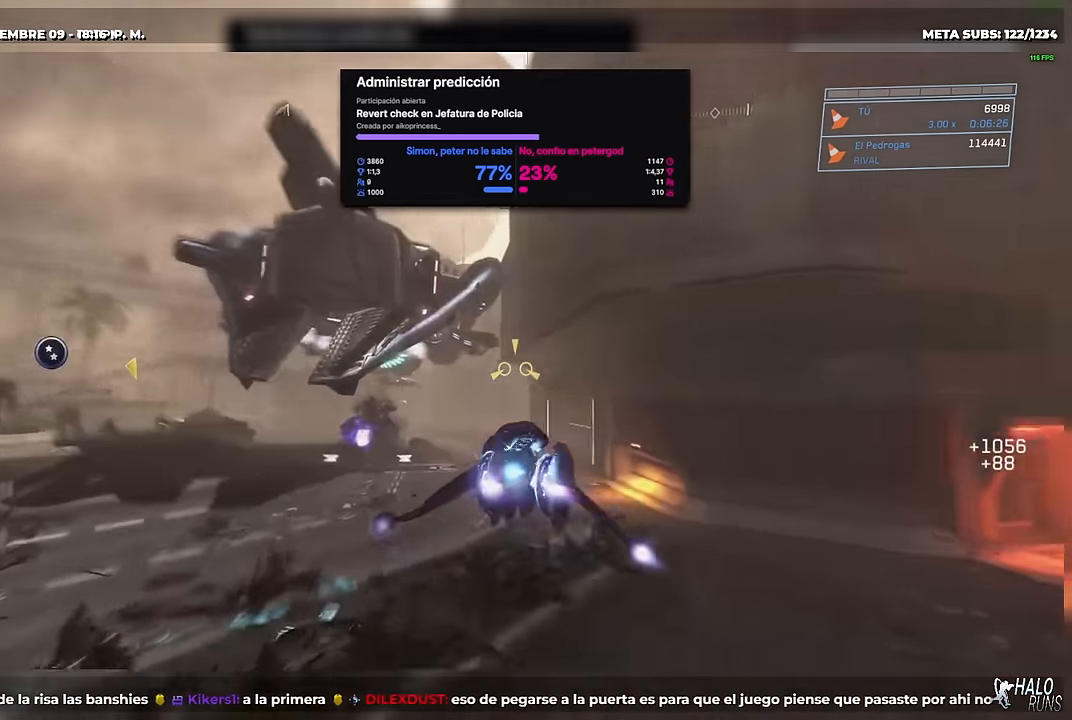
{"dt_ms": 501, "buttons": ["L2"], "right_stick": "right", "button_events": []}
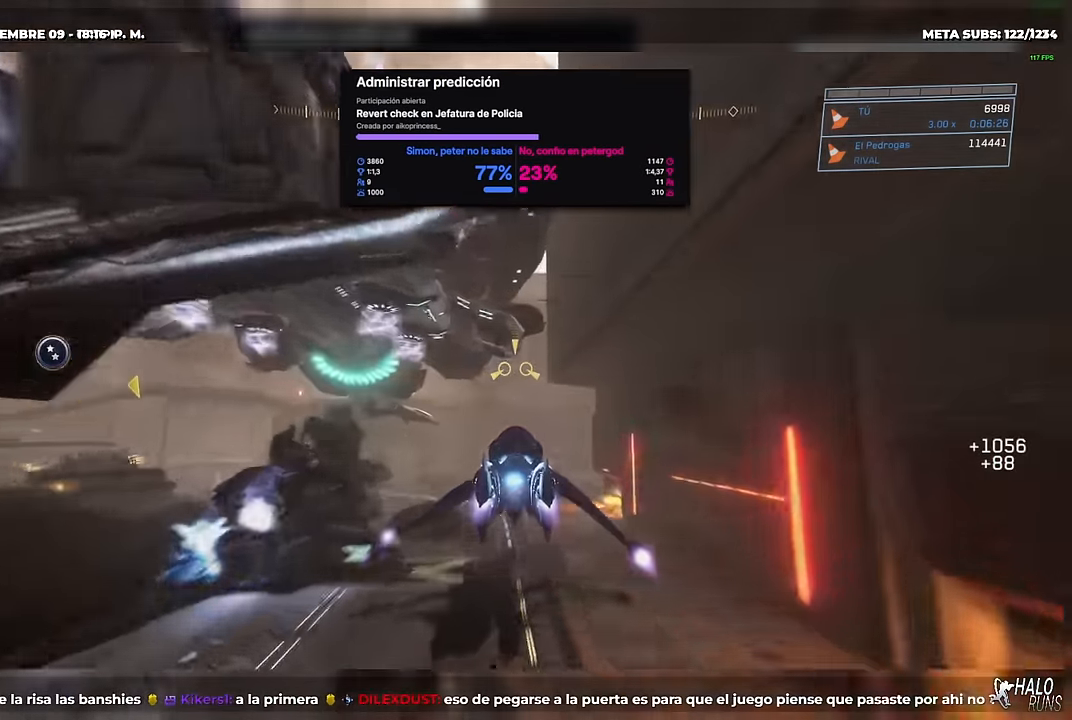
{"dt_ms": 500, "buttons": [], "right_stick": "right", "button_events": [[400, "L2", "up"]]}
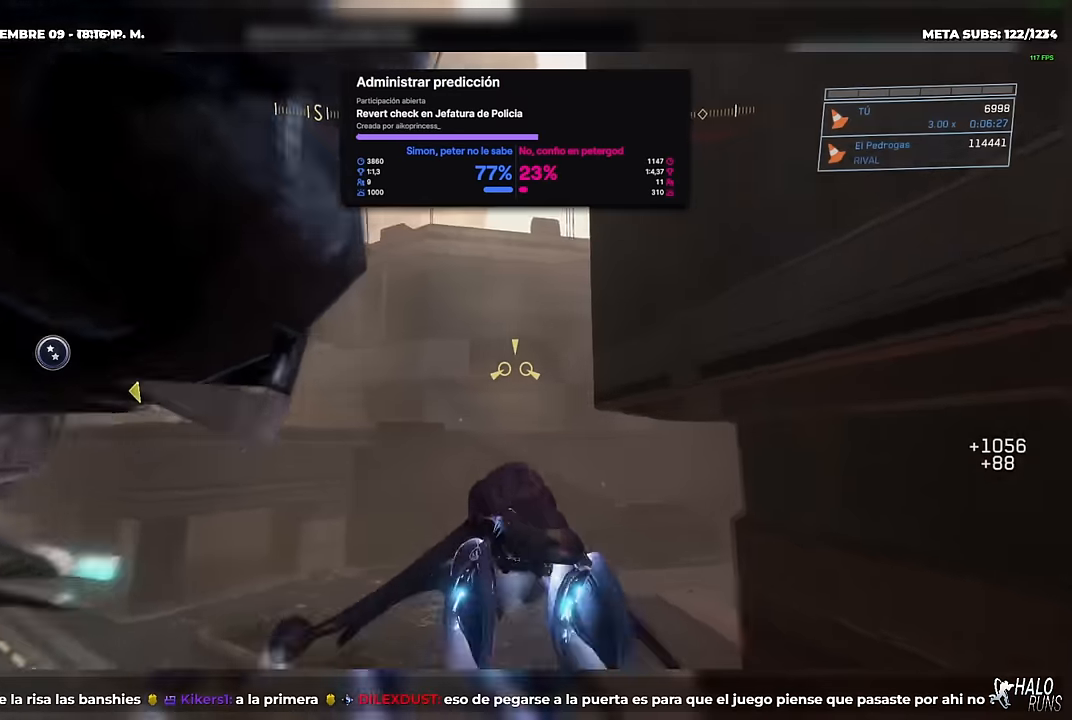
{"dt_ms": 501, "buttons": [], "right_stick": "up-right", "button_events": []}
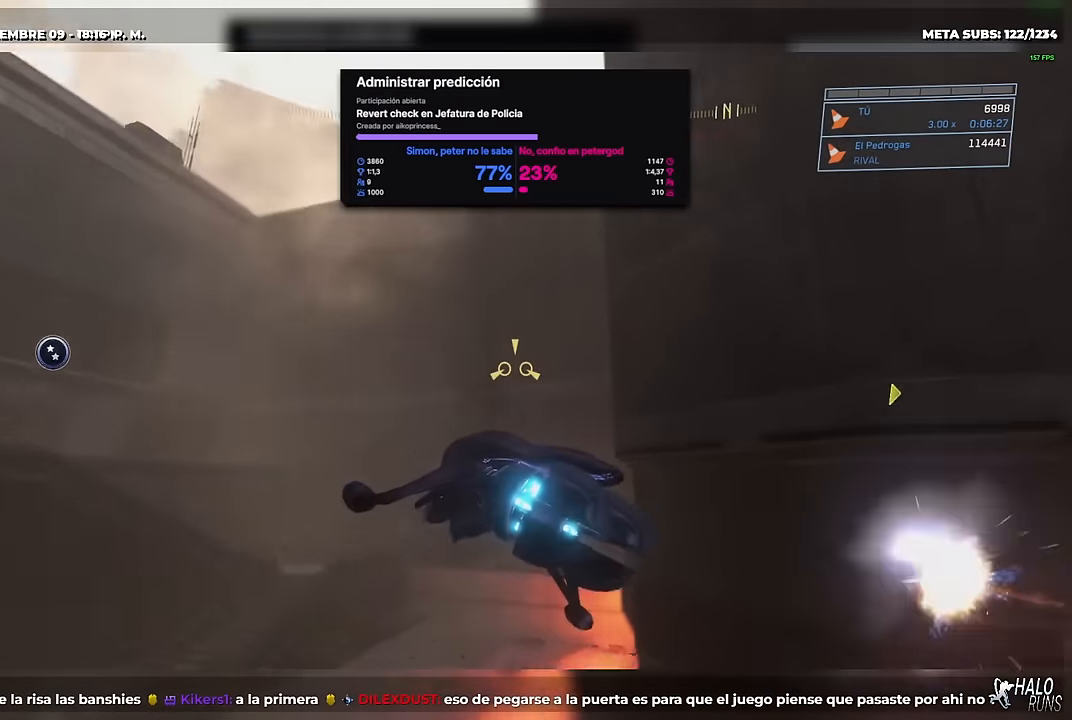
{"dt_ms": 500, "buttons": [], "right_stick": "up-right", "button_events": []}
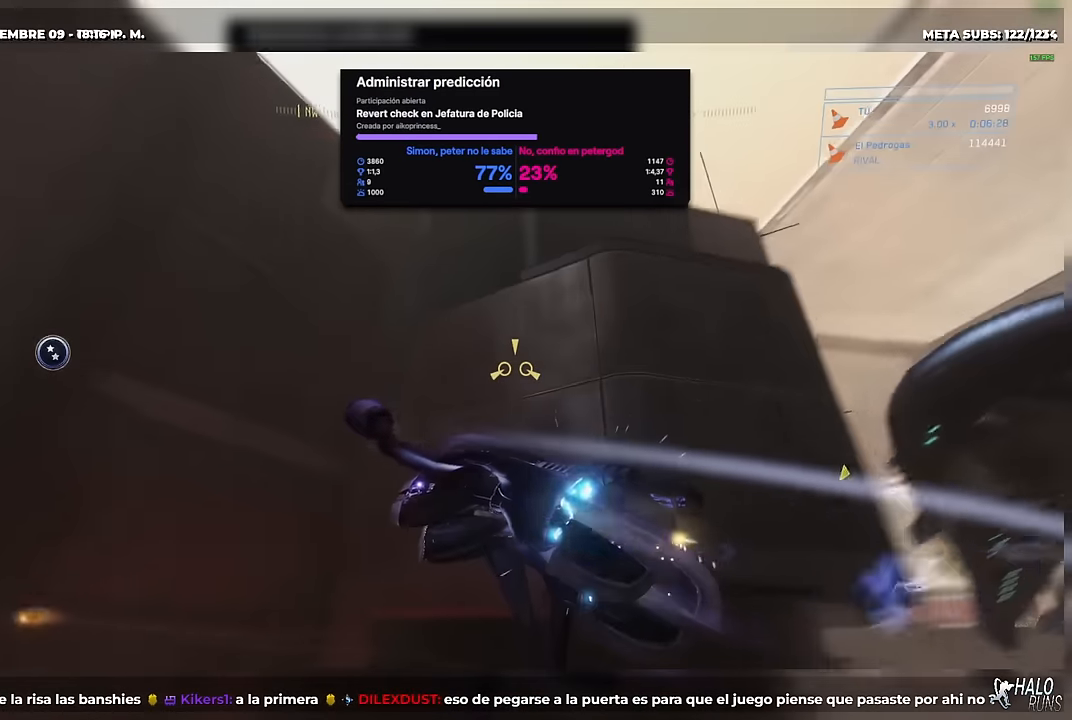
{"dt_ms": 501, "buttons": ["L2"], "right_stick": "up-right", "button_events": [[34, "L2", "down"]]}
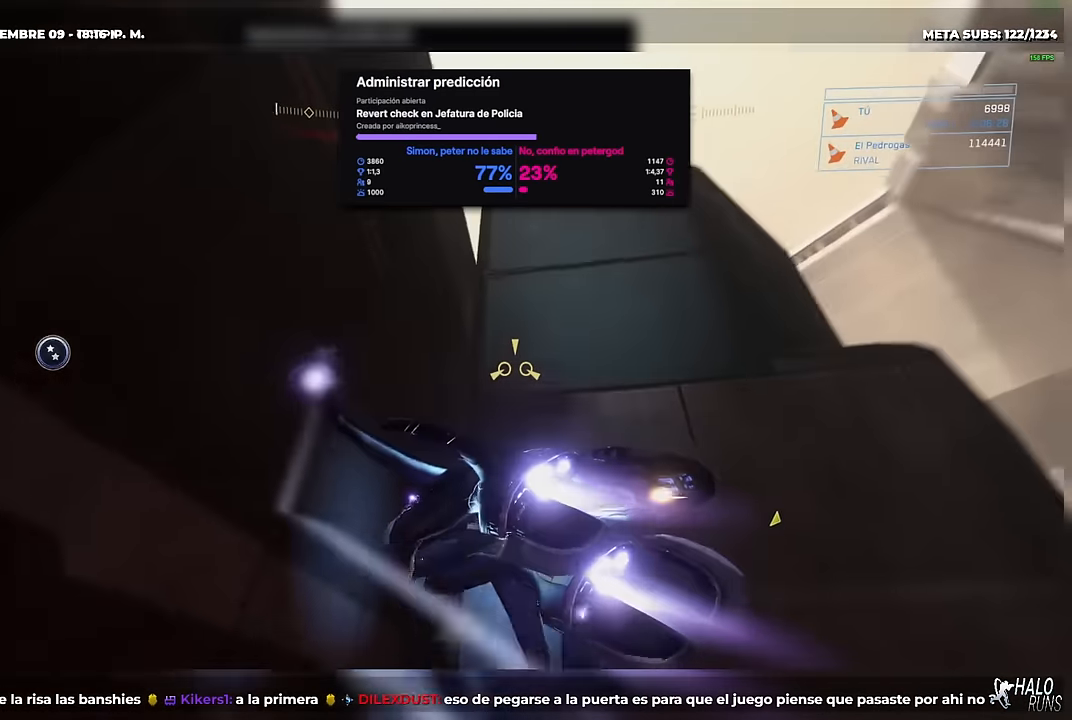
{"dt_ms": 500, "buttons": ["L2"], "right_stick": "down-left", "button_events": []}
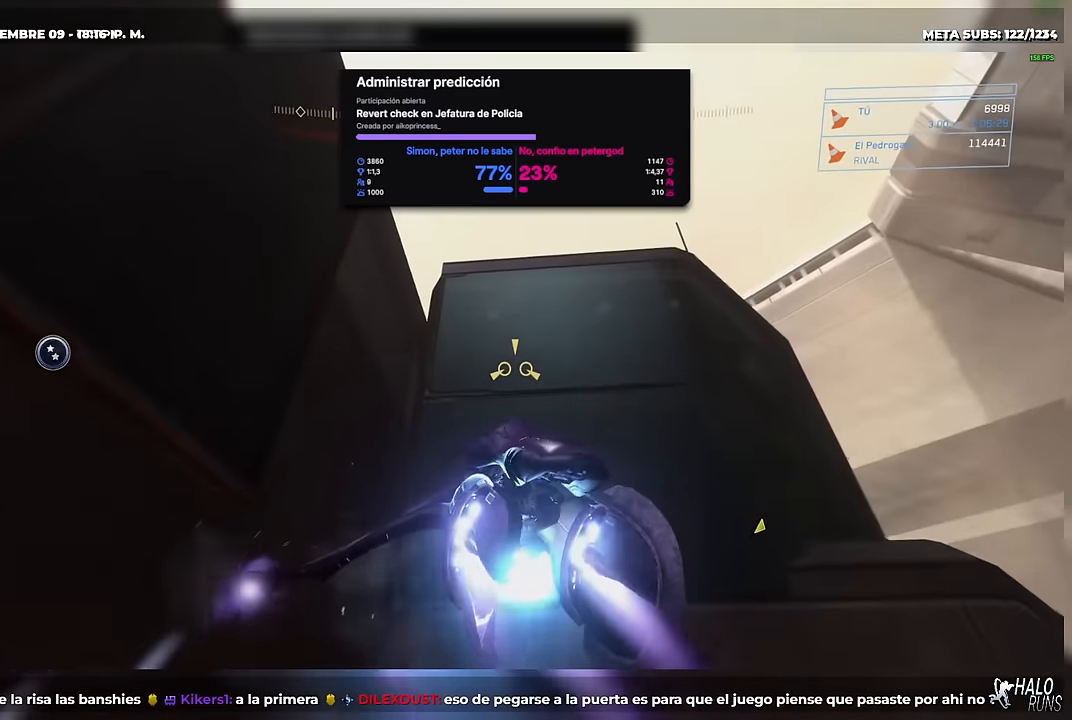
{"dt_ms": 501, "buttons": [], "right_stick": "down-right", "button_events": [[501, "L2", "up"]]}
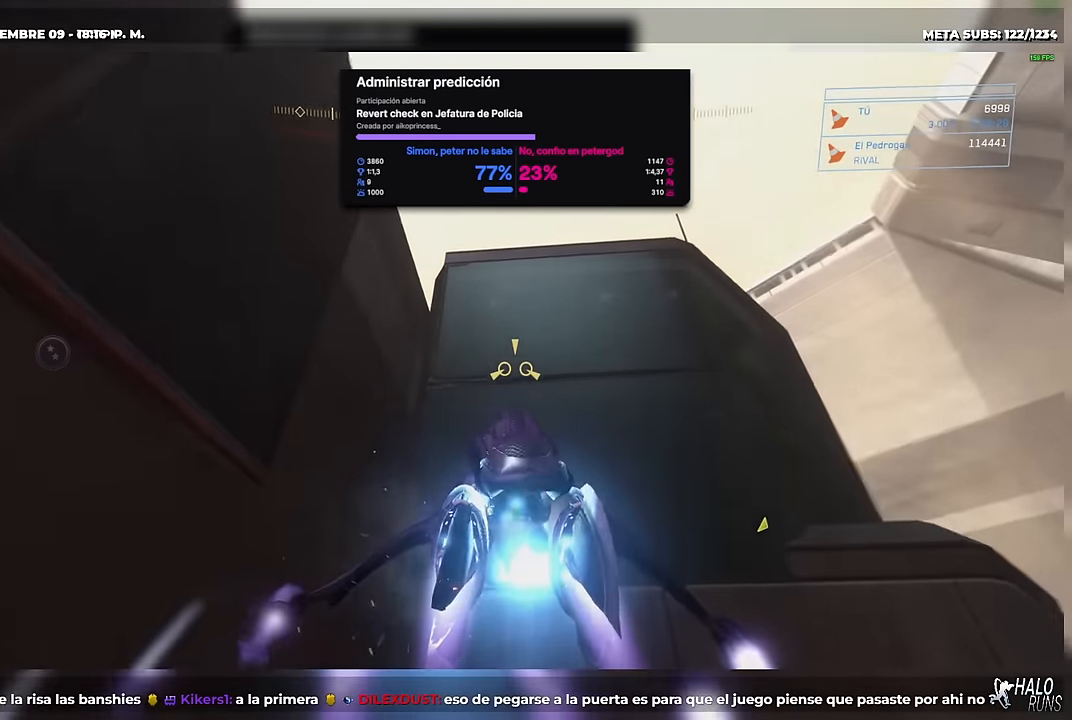
{"dt_ms": 500, "buttons": [], "right_stick": "down-right", "button_events": []}
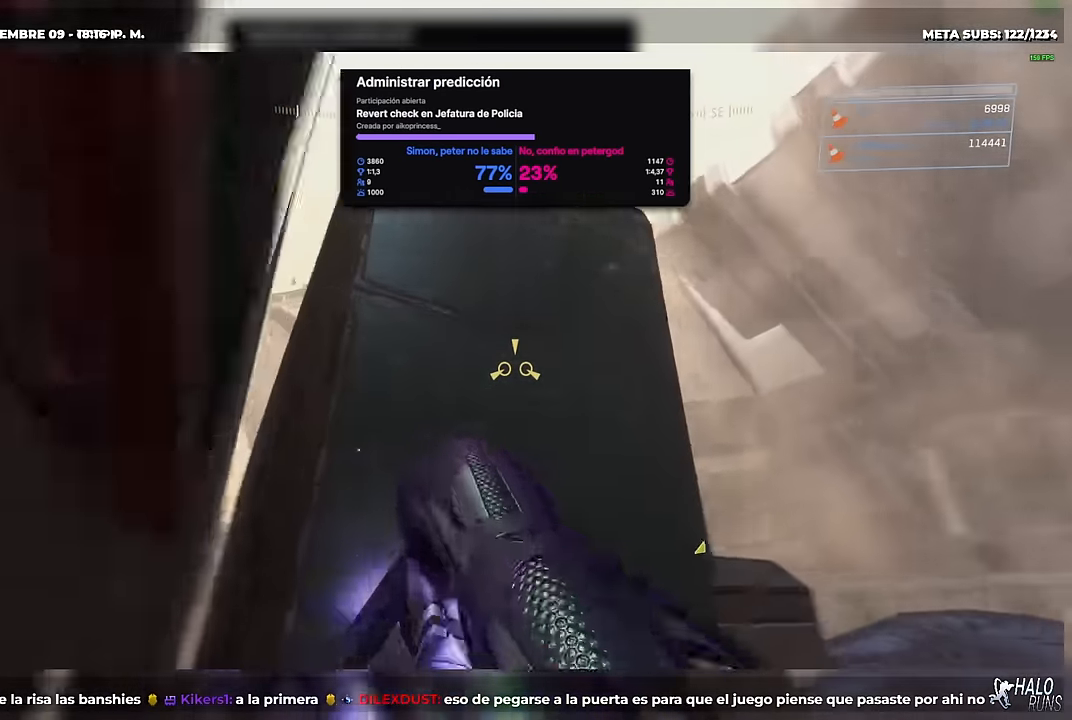
{"dt_ms": 500, "buttons": [], "right_stick": "center", "button_events": []}
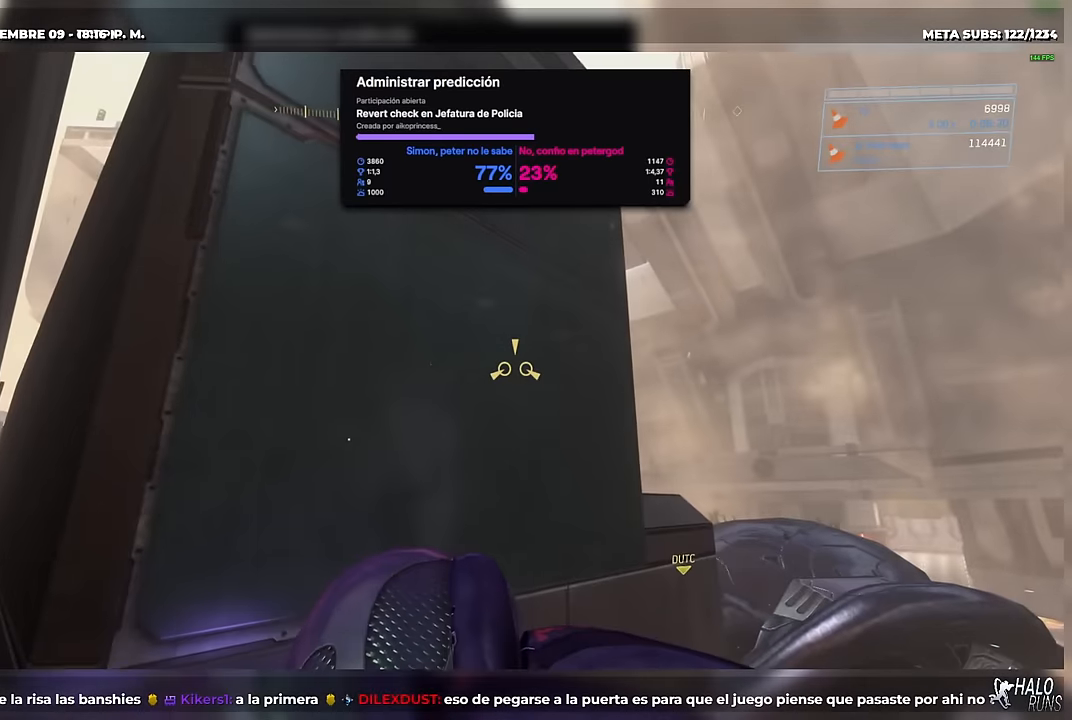
{"dt_ms": 501, "buttons": [], "right_stick": "down-right", "button_events": []}
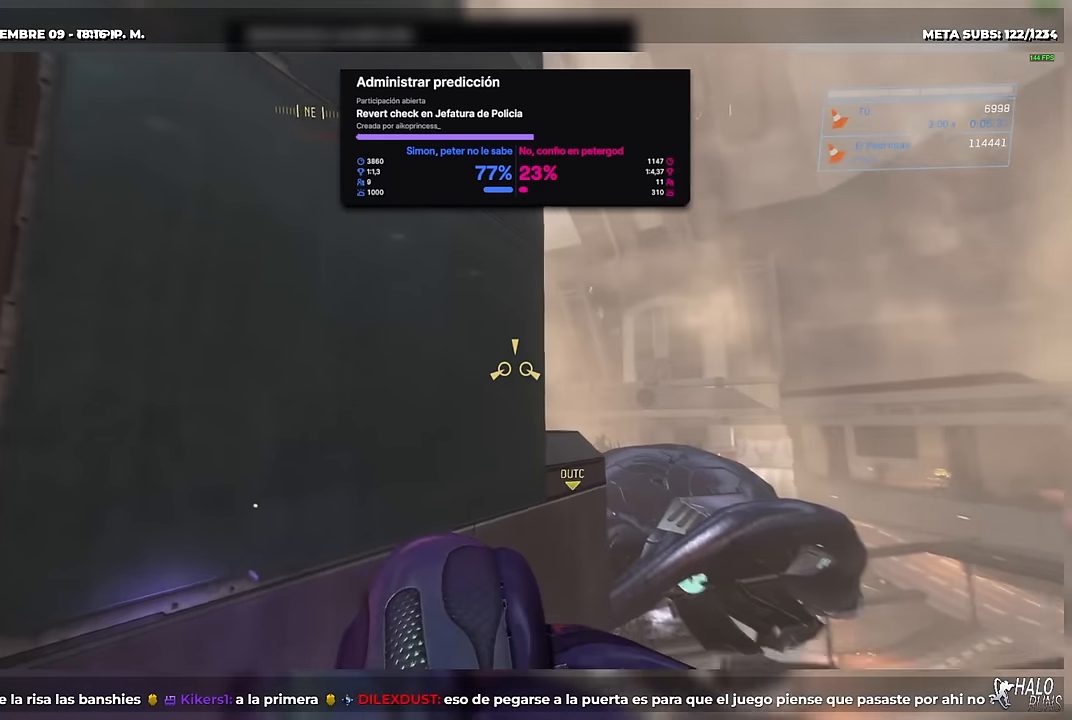
{"dt_ms": 500, "buttons": [], "right_stick": "down-right", "button_events": []}
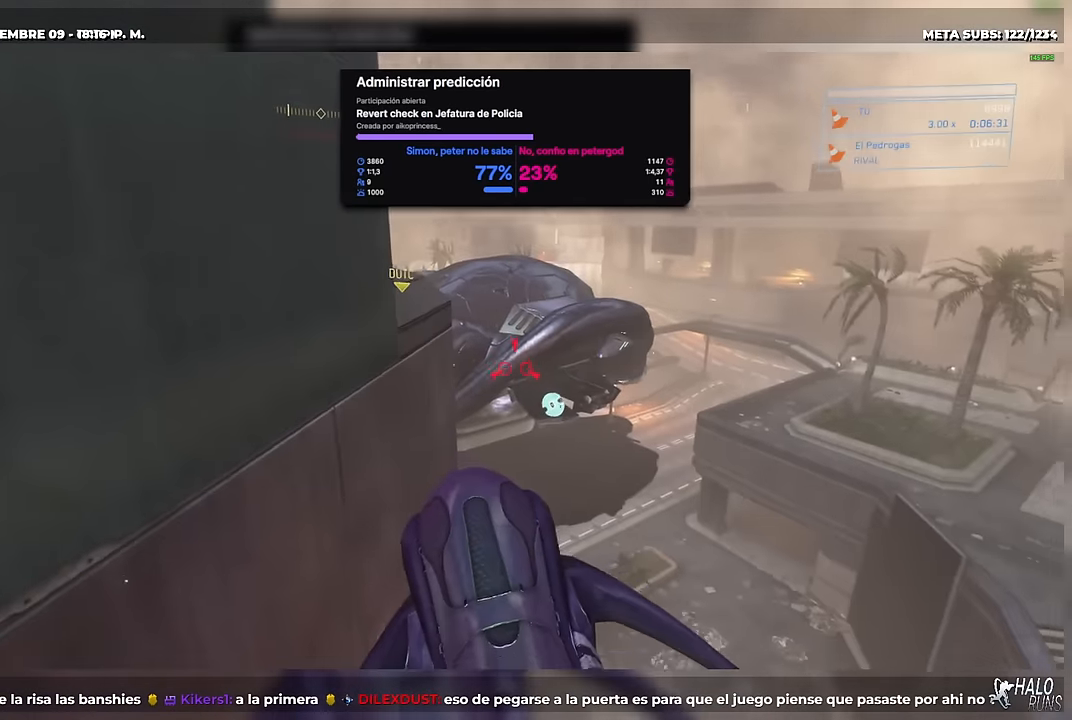
{"dt_ms": 501, "buttons": [], "right_stick": "right", "button_events": []}
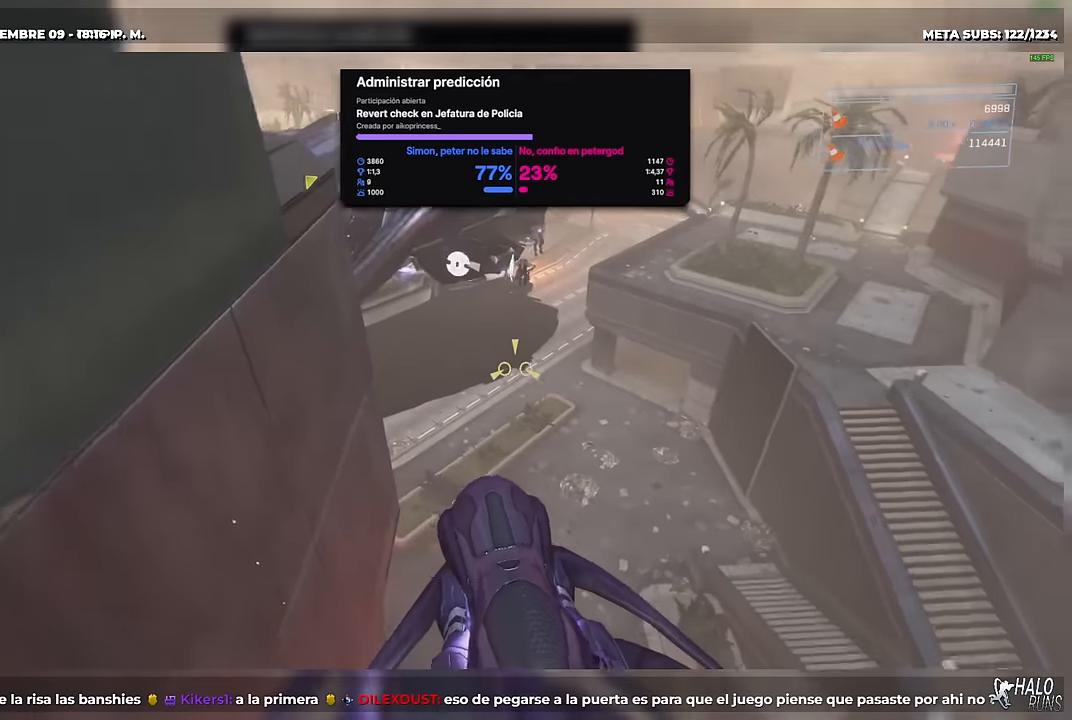
{"dt_ms": 500, "buttons": ["R2"], "right_stick": "up-right", "button_events": [[500, "R2", "down"]]}
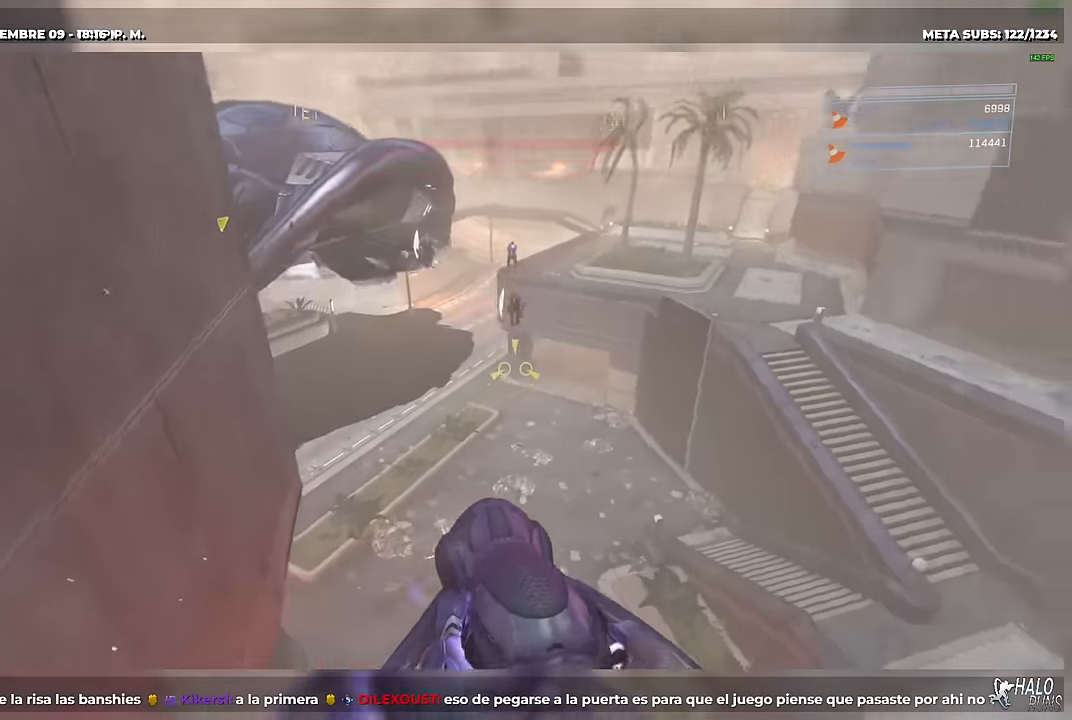
{"dt_ms": 501, "buttons": ["R2"], "right_stick": "center", "button_events": []}
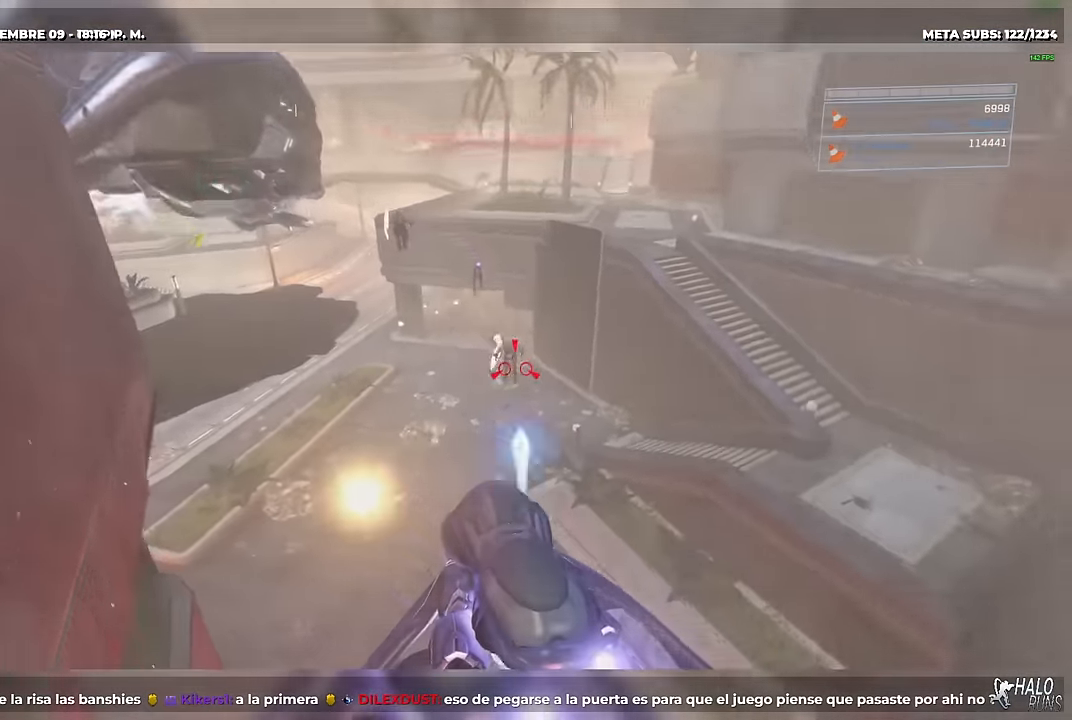
{"dt_ms": 501, "buttons": ["R2"], "right_stick": "up-left", "button_events": []}
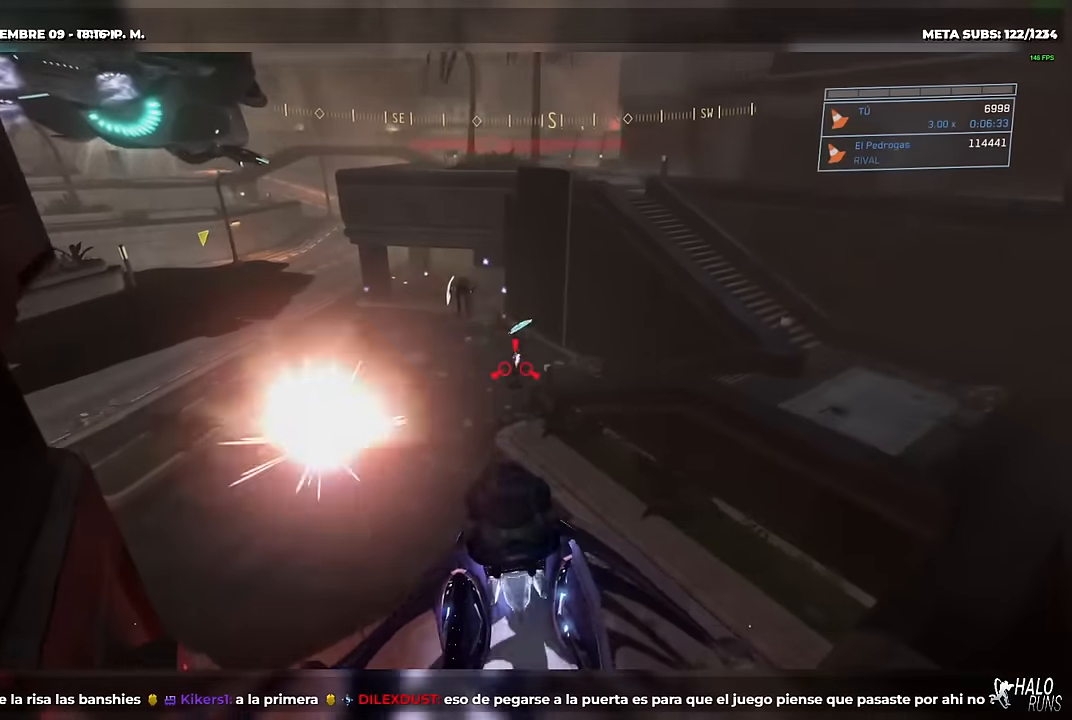
{"dt_ms": 500, "buttons": ["R2"], "right_stick": "center", "button_events": []}
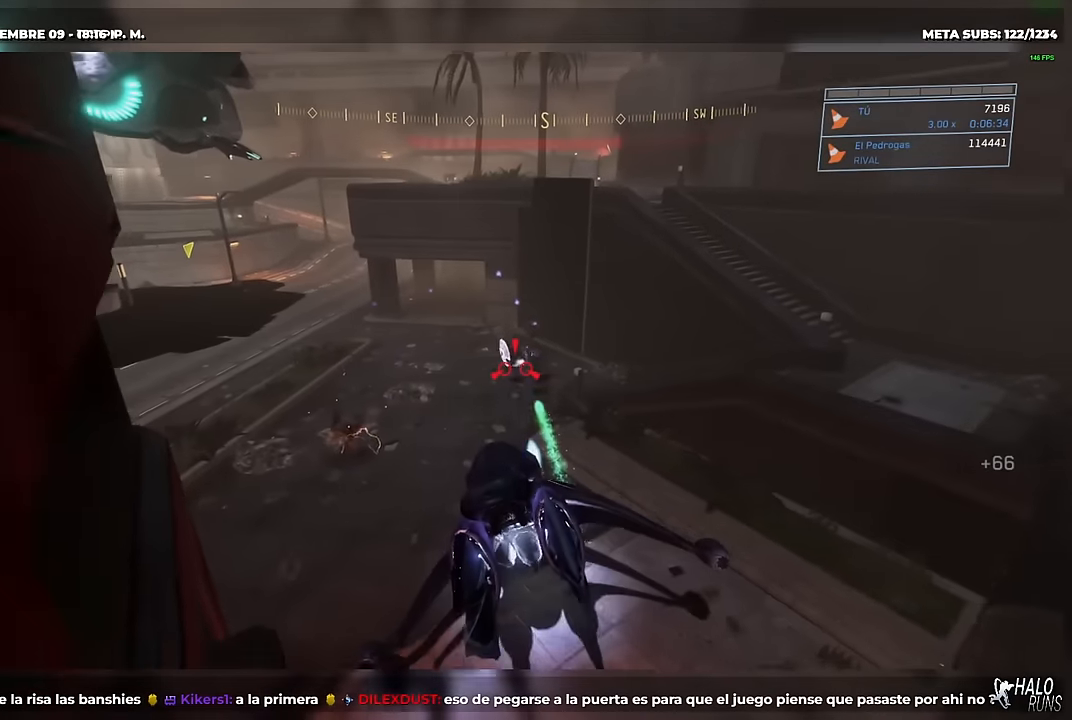
{"dt_ms": 501, "buttons": ["R2"], "right_stick": "up-left", "button_events": []}
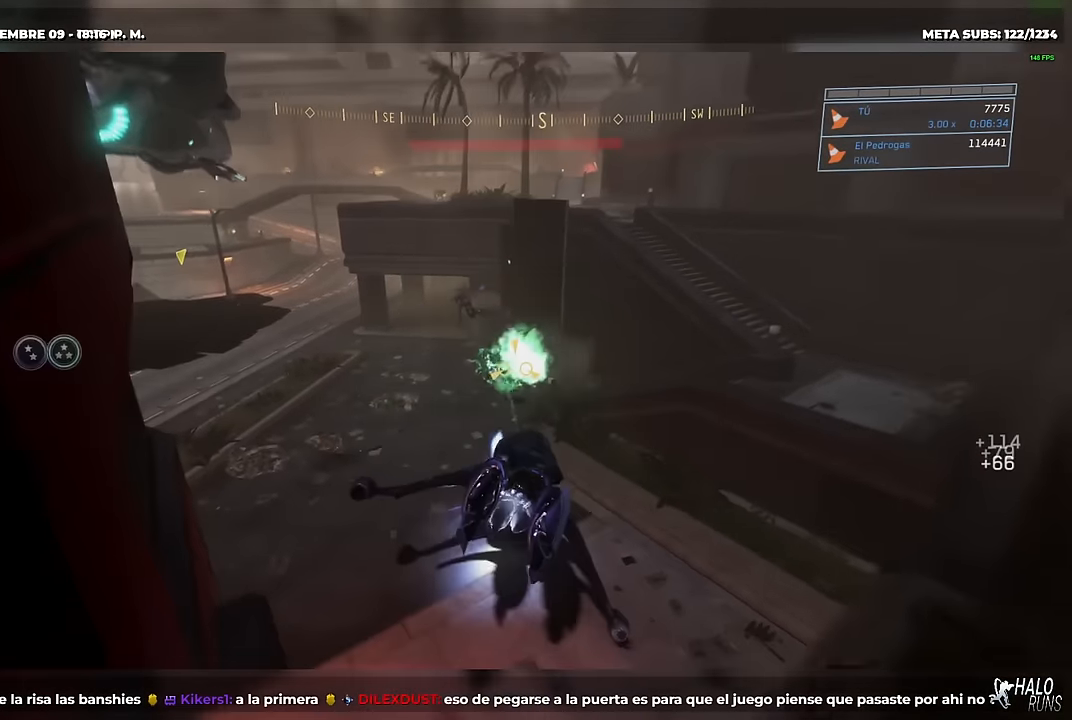
{"dt_ms": 500, "buttons": ["R2"], "right_stick": "up-left", "button_events": []}
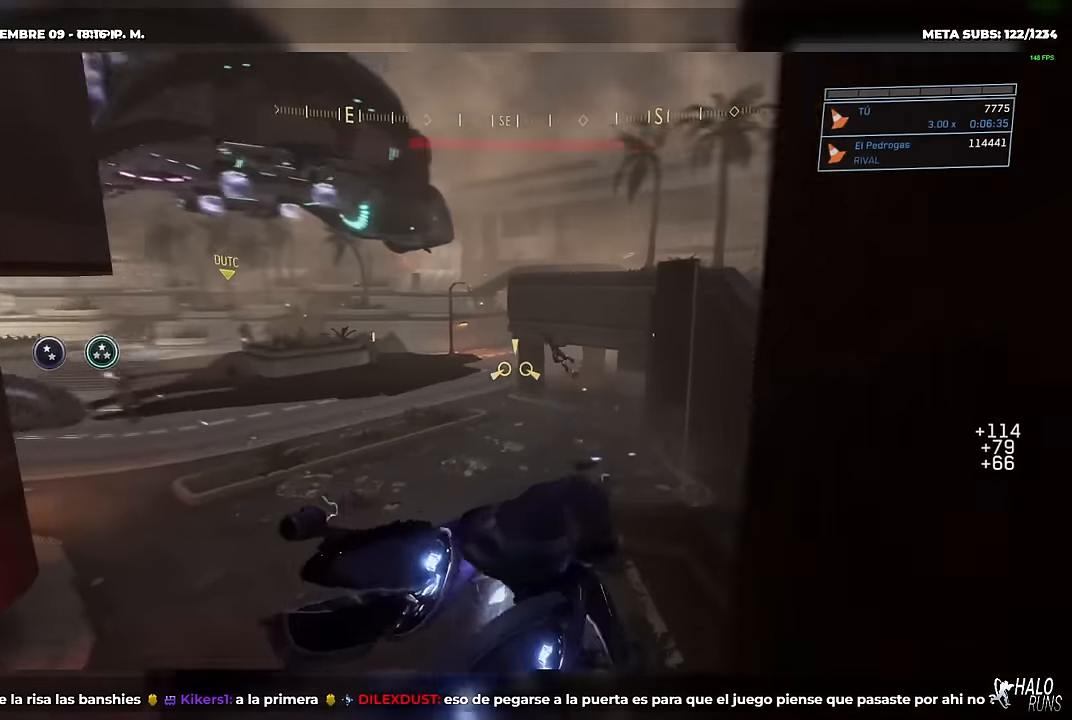
{"dt_ms": 501, "buttons": ["R2"], "right_stick": "down-left", "button_events": []}
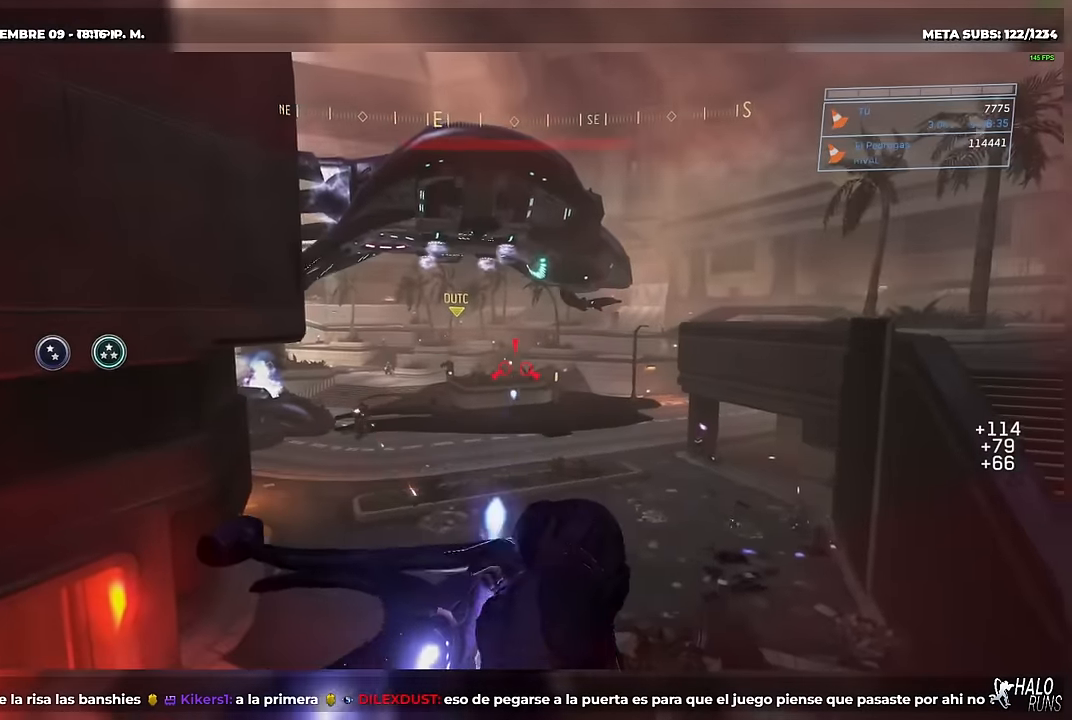
{"dt_ms": 500, "buttons": ["R2"], "right_stick": "down-left", "button_events": []}
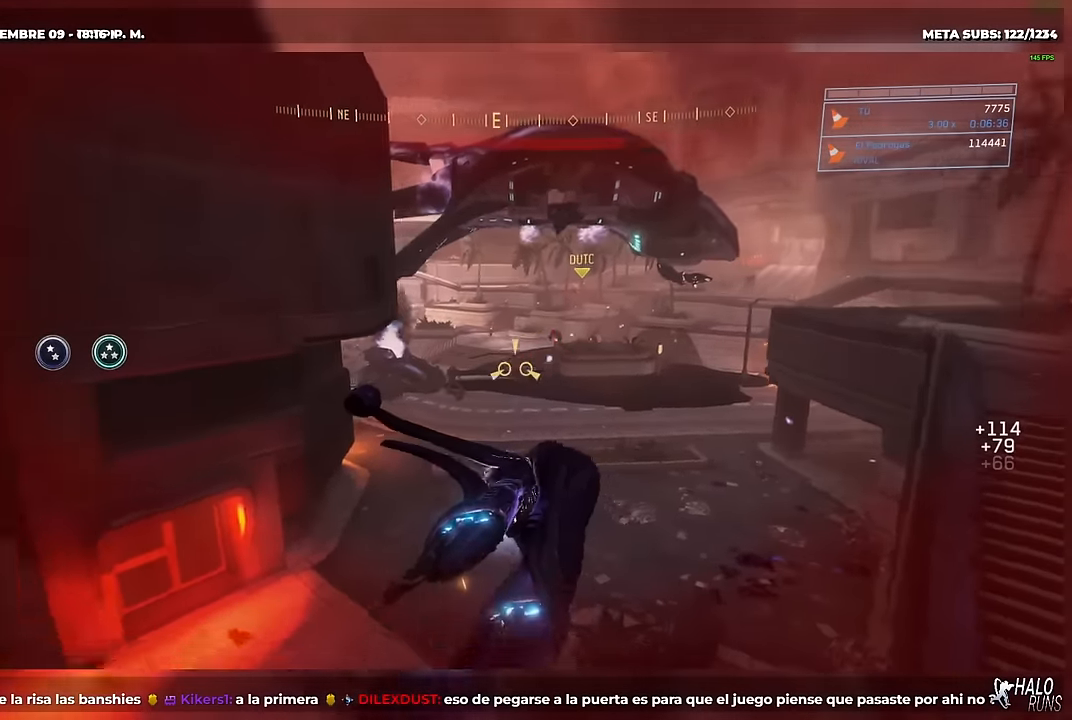
{"dt_ms": 501, "buttons": ["R2"], "right_stick": "down-left", "button_events": []}